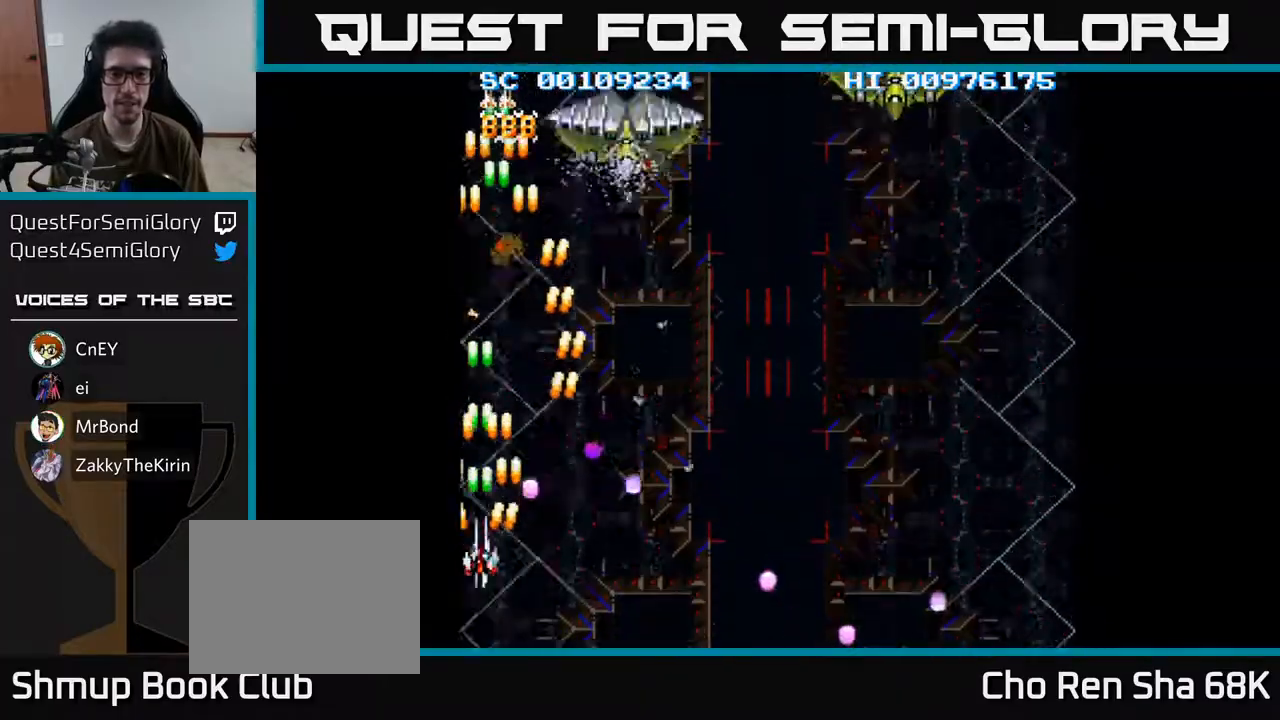
Gameplay with a controller (Xbox layout); each line is a JSON object with the inputs held at the frame after it. "events" lists button and stick changes between this image and that frame as [ms after this image, input, new state], when the widget could be followed in between.
{"buttons": ["A", "DPAD_DOWN", "DPAD_RIGHT"], "left_stick": "center", "right_stick": "center", "events": [[117, "DPAD_RIGHT", "down"], [150, "DPAD_UP", "up"], [317, "DPAD_DOWN", "down"]]}
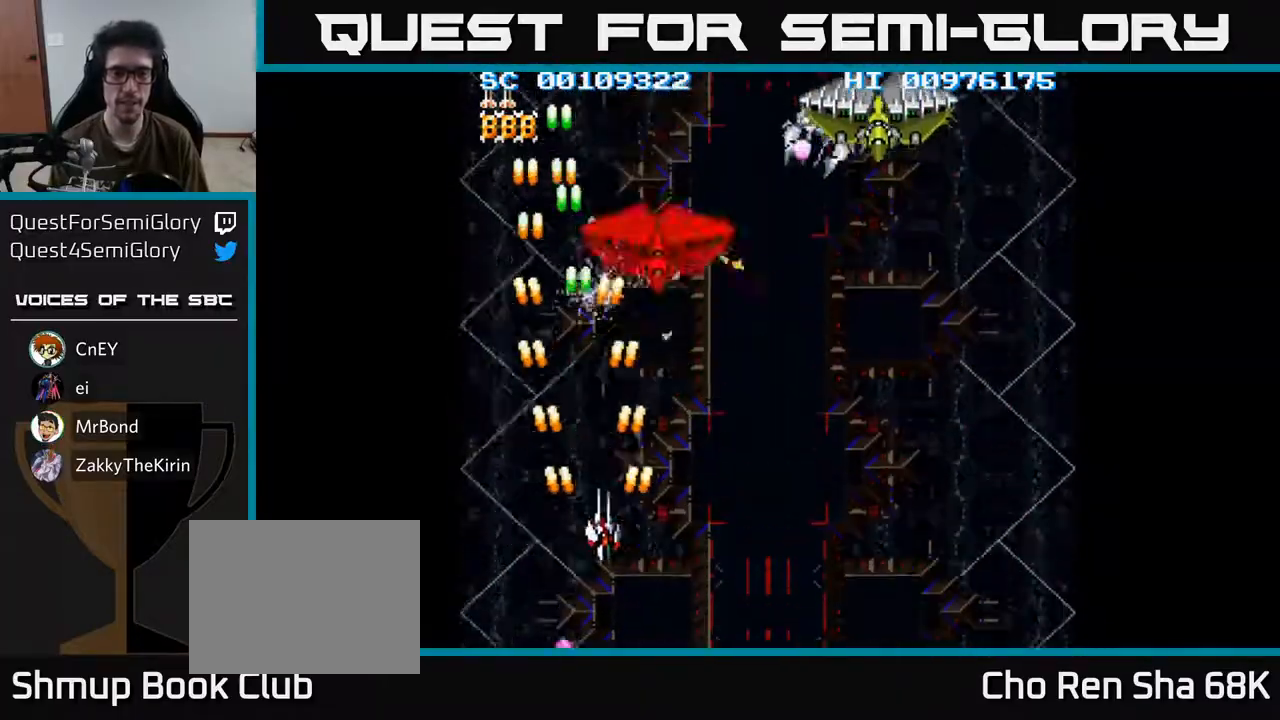
{"buttons": ["A", "DPAD_DOWN", "DPAD_RIGHT"], "left_stick": "center", "right_stick": "center", "events": [[133, "DPAD_DOWN", "up"], [433, "DPAD_DOWN", "down"]]}
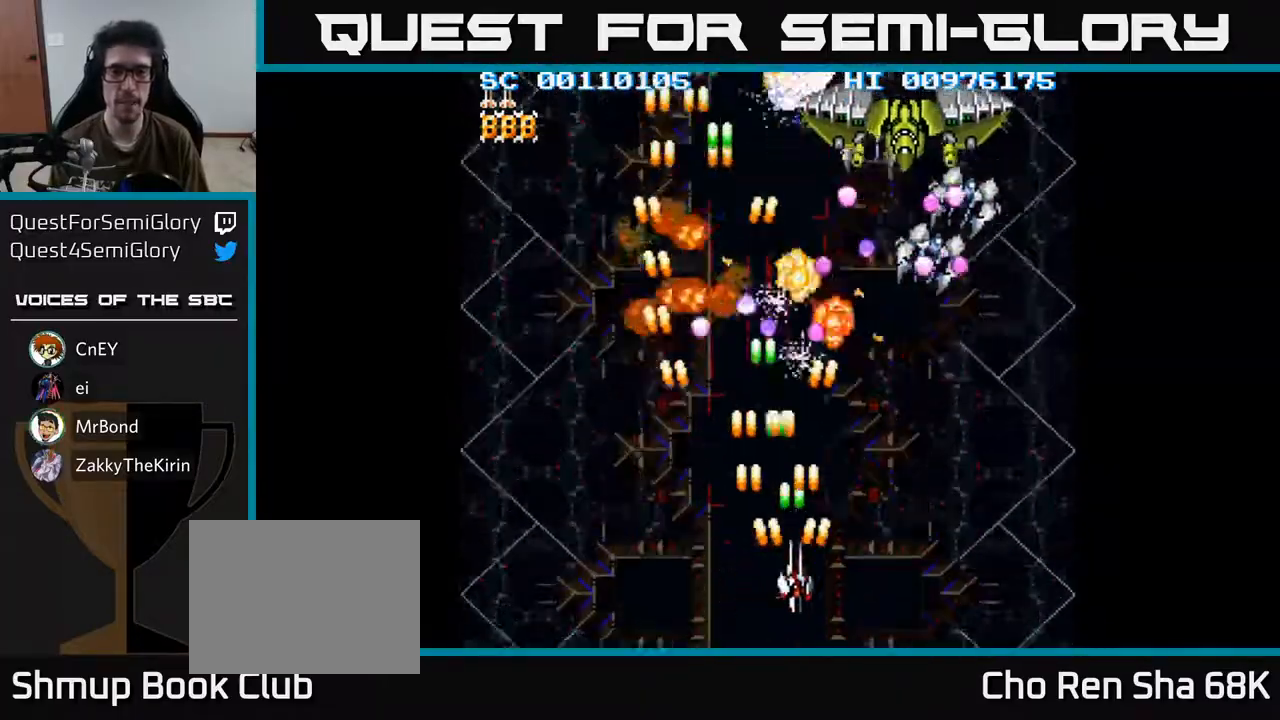
{"buttons": ["A"], "left_stick": "center", "right_stick": "center", "events": [[133, "DPAD_DOWN", "up"], [267, "DPAD_DOWN", "down"], [350, "DPAD_RIGHT", "up"], [467, "DPAD_DOWN", "up"]]}
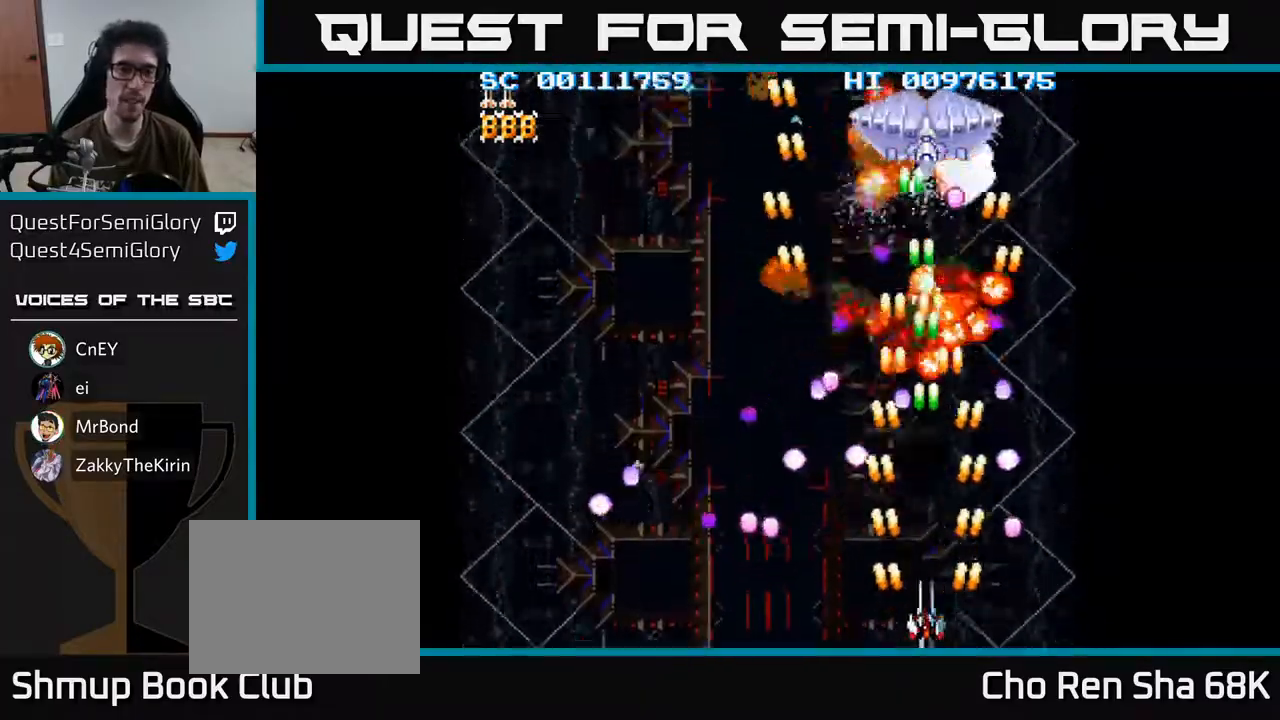
{"buttons": ["A"], "left_stick": "center", "right_stick": "center", "events": [[333, "DPAD_UP", "down"], [467, "DPAD_UP", "up"]]}
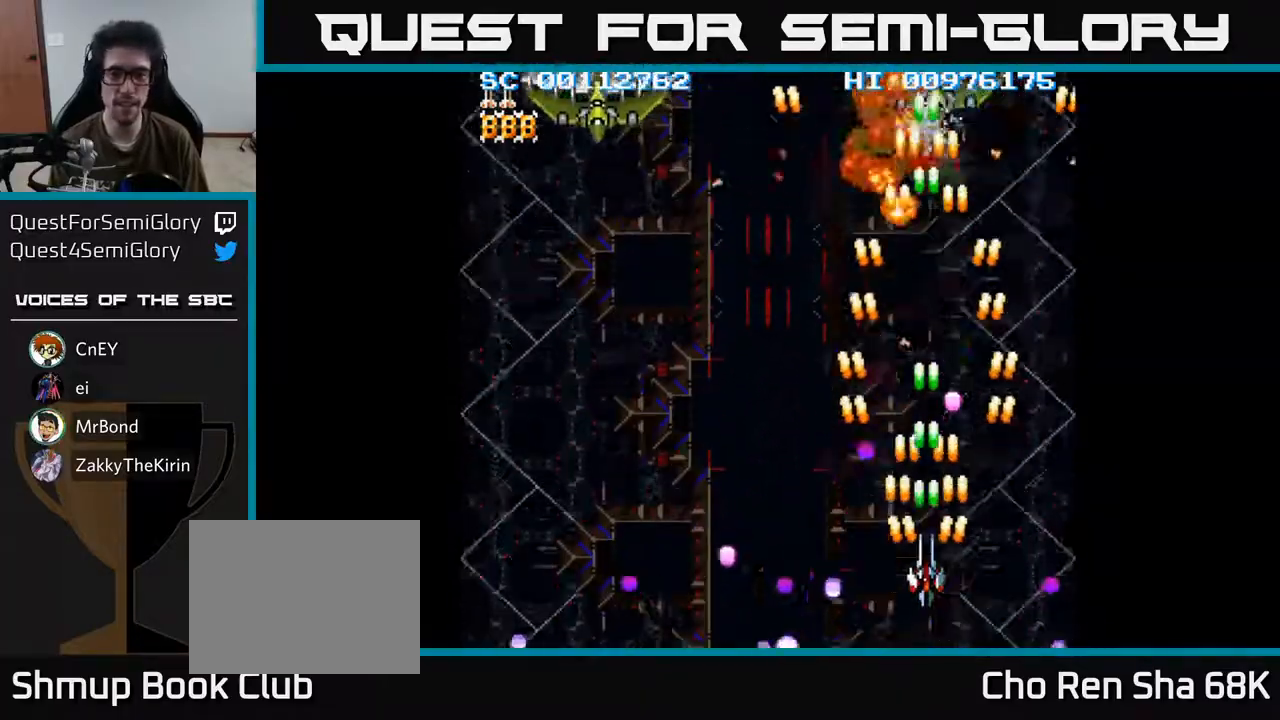
{"buttons": ["A", "DPAD_DOWN", "DPAD_LEFT"], "left_stick": "center", "right_stick": "center", "events": [[133, "DPAD_UP", "down"], [200, "DPAD_LEFT", "down"], [383, "DPAD_UP", "up"], [483, "DPAD_DOWN", "down"]]}
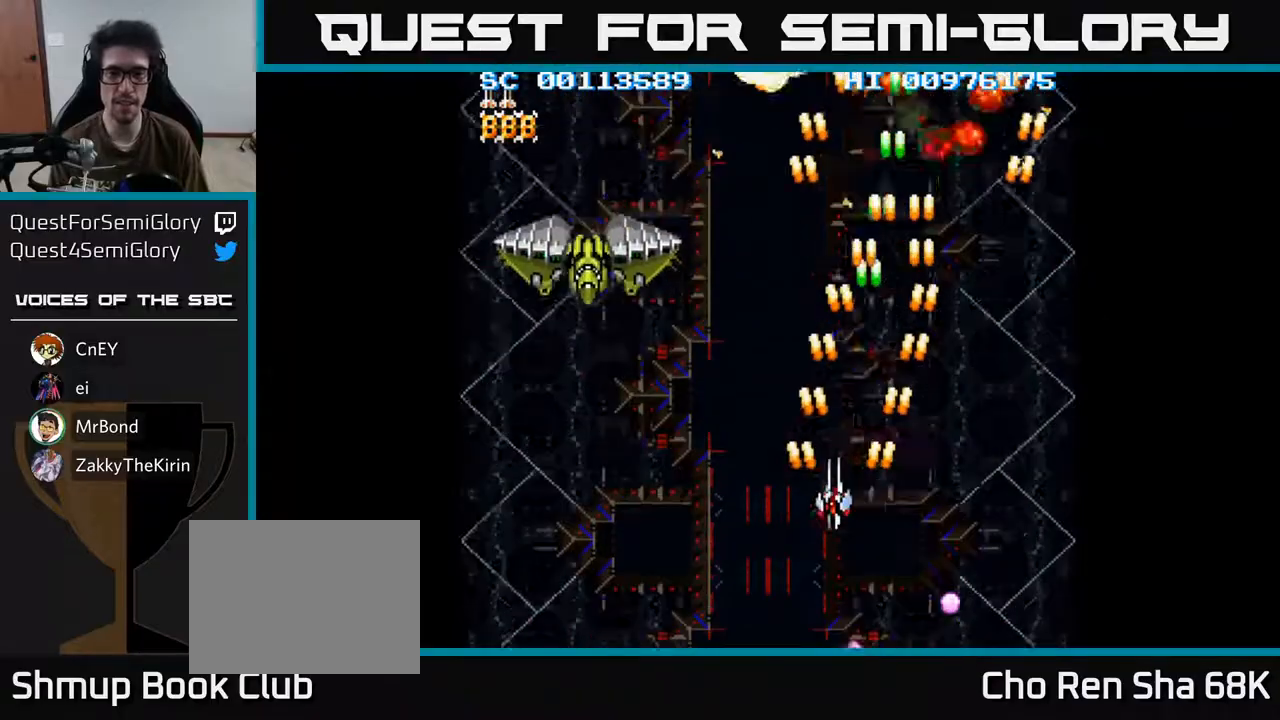
{"buttons": ["A", "DPAD_DOWN", "DPAD_LEFT"], "left_stick": "center", "right_stick": "center", "events": []}
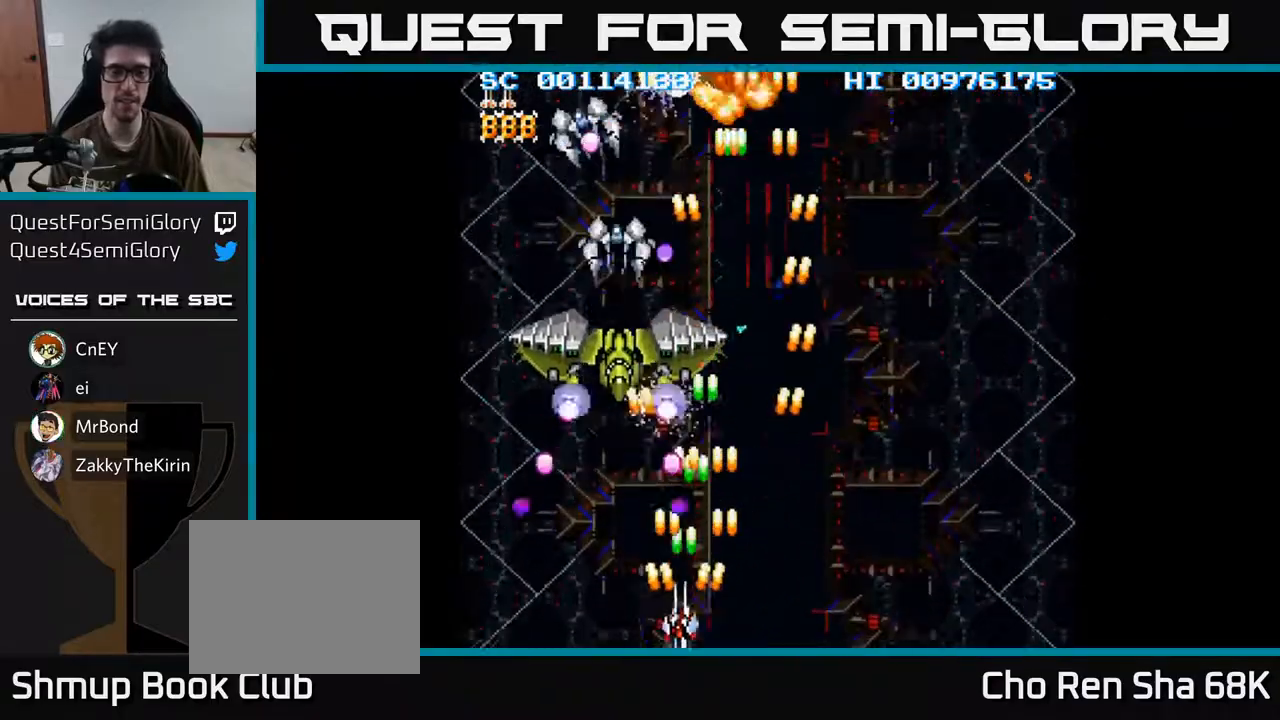
{"buttons": ["A"], "left_stick": "center", "right_stick": "center", "events": [[67, "DPAD_DOWN", "up"], [100, "DPAD_LEFT", "up"]]}
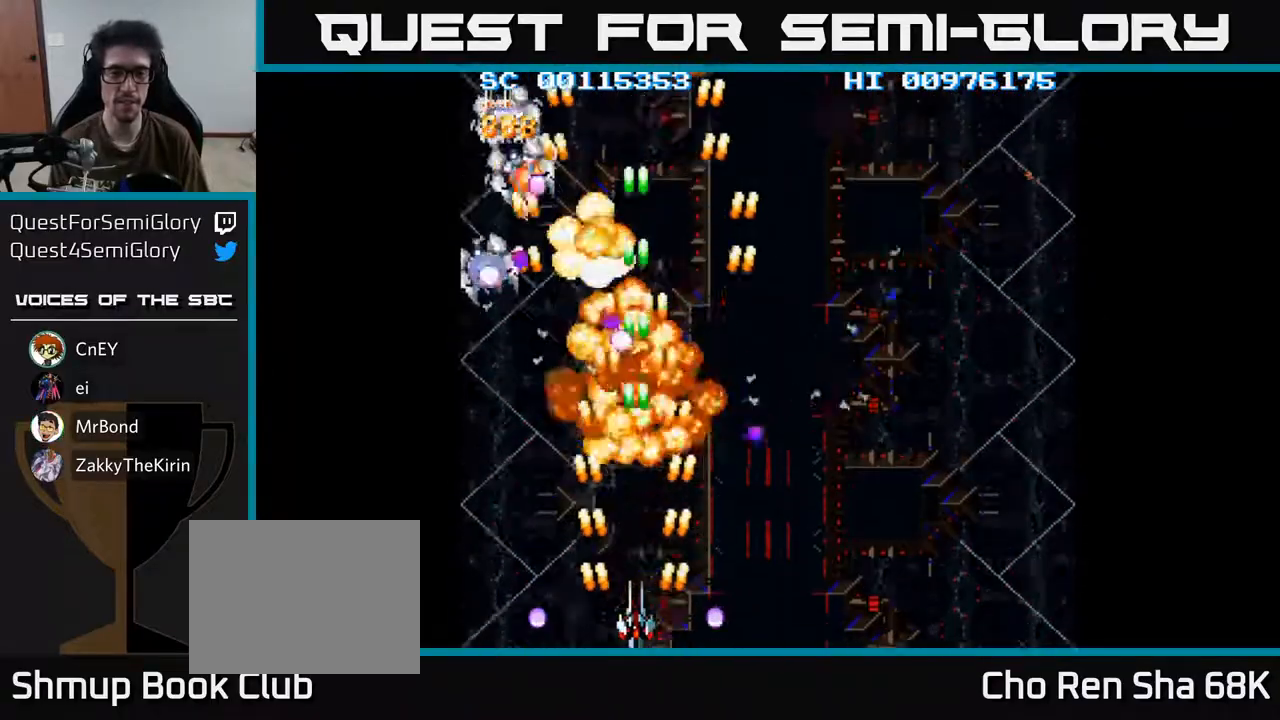
{"buttons": ["A"], "left_stick": "center", "right_stick": "center", "events": [[100, "DPAD_LEFT", "down"], [483, "DPAD_LEFT", "up"]]}
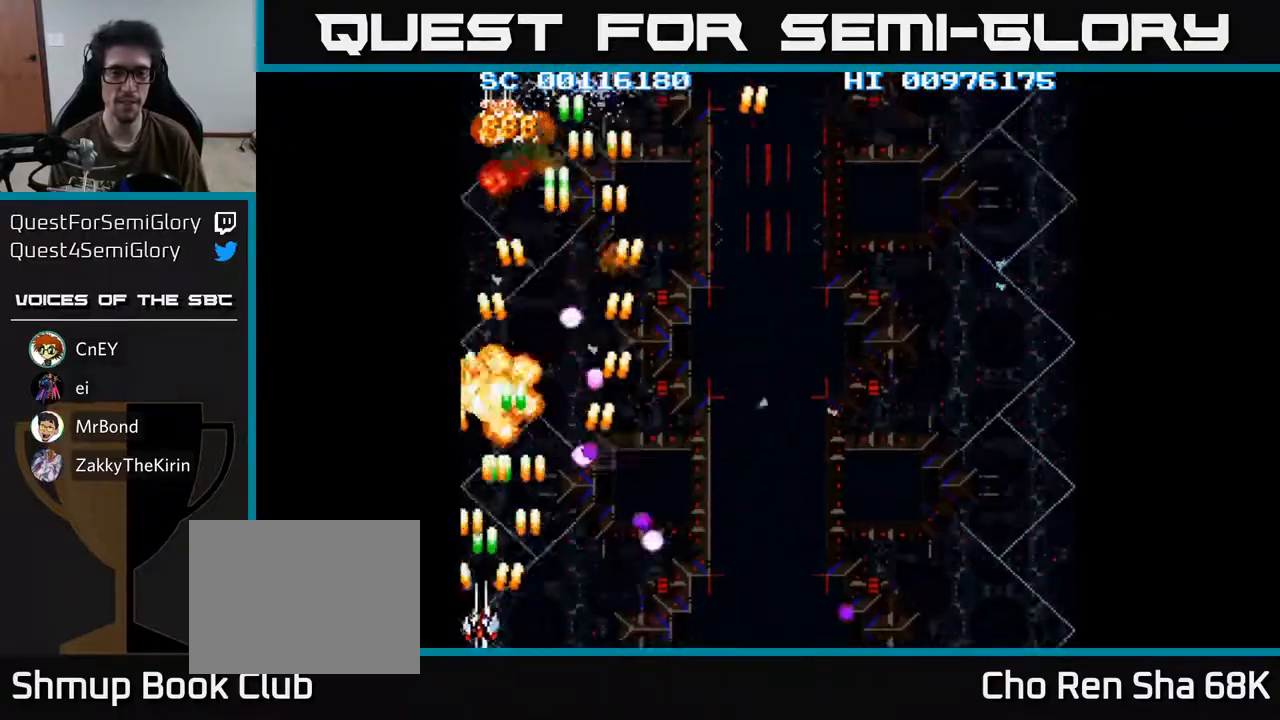
{"buttons": ["A", "DPAD_RIGHT"], "left_stick": "center", "right_stick": "center", "events": [[217, "DPAD_UP", "down"], [367, "DPAD_RIGHT", "down"], [417, "DPAD_UP", "up"]]}
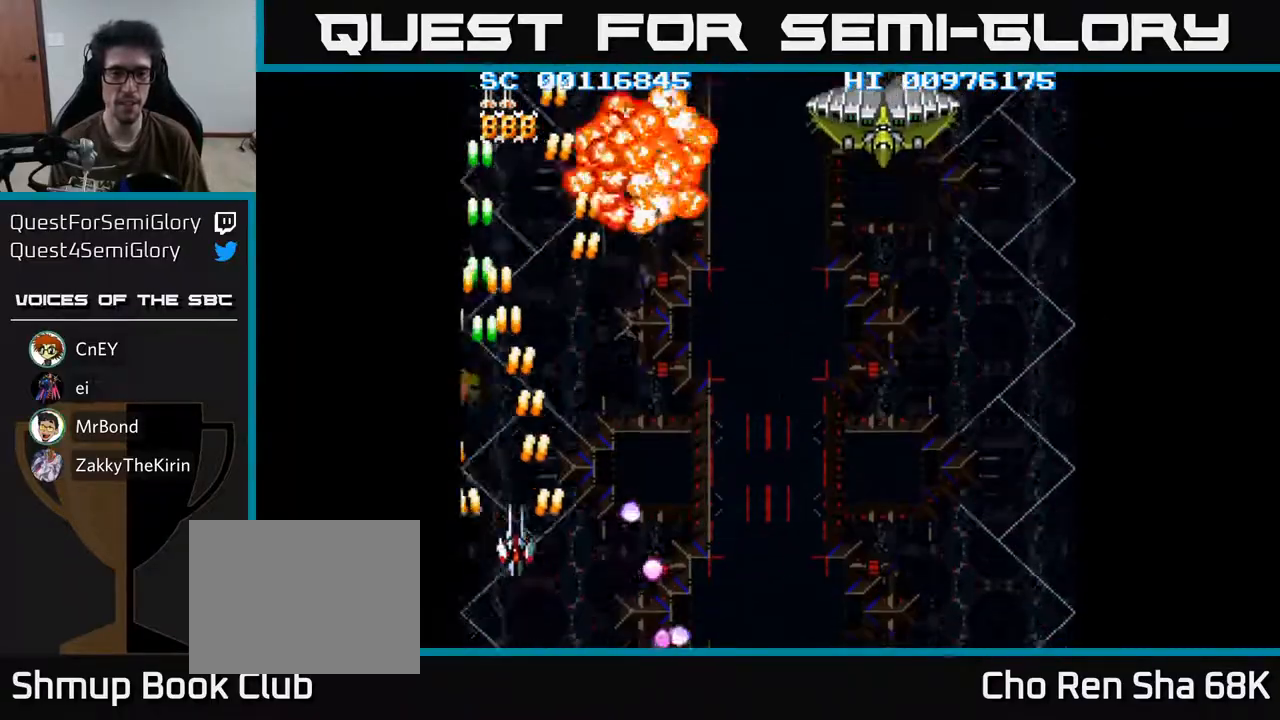
{"buttons": ["A", "DPAD_RIGHT"], "left_stick": "center", "right_stick": "center", "events": []}
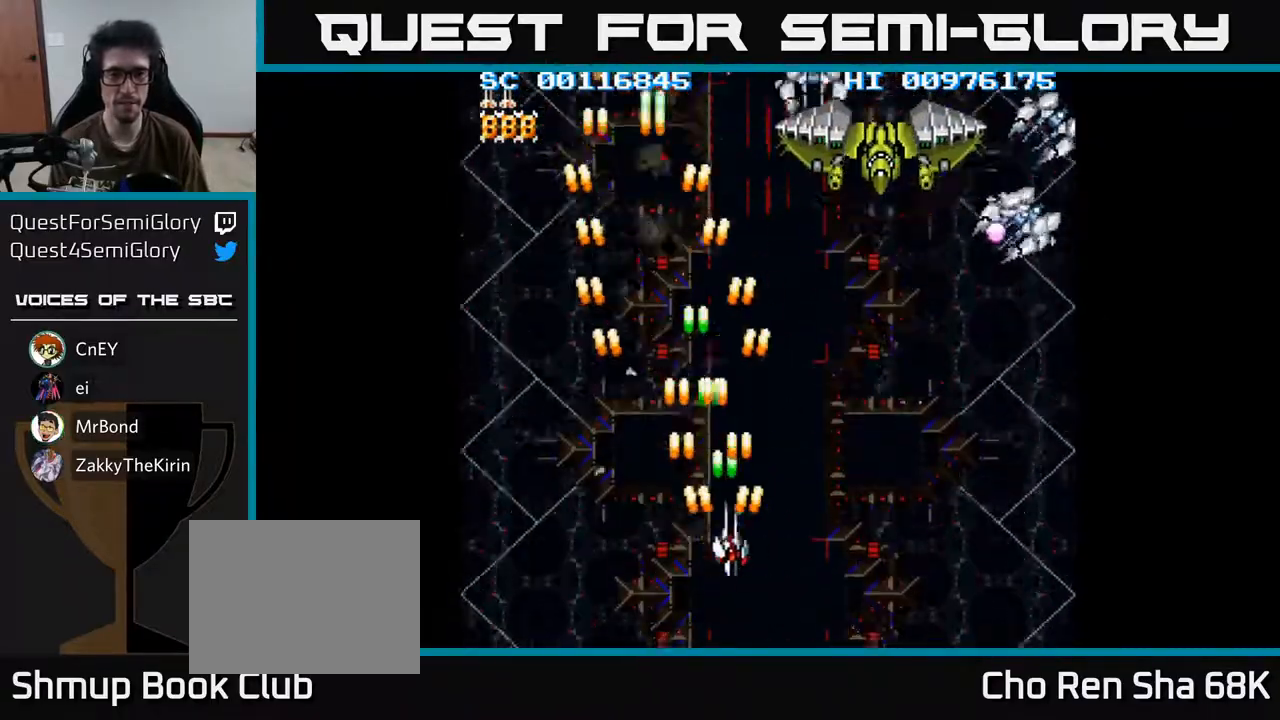
{"buttons": ["A", "DPAD_DOWN", "DPAD_RIGHT"], "left_stick": "center", "right_stick": "center", "events": [[250, "DPAD_DOWN", "down"]]}
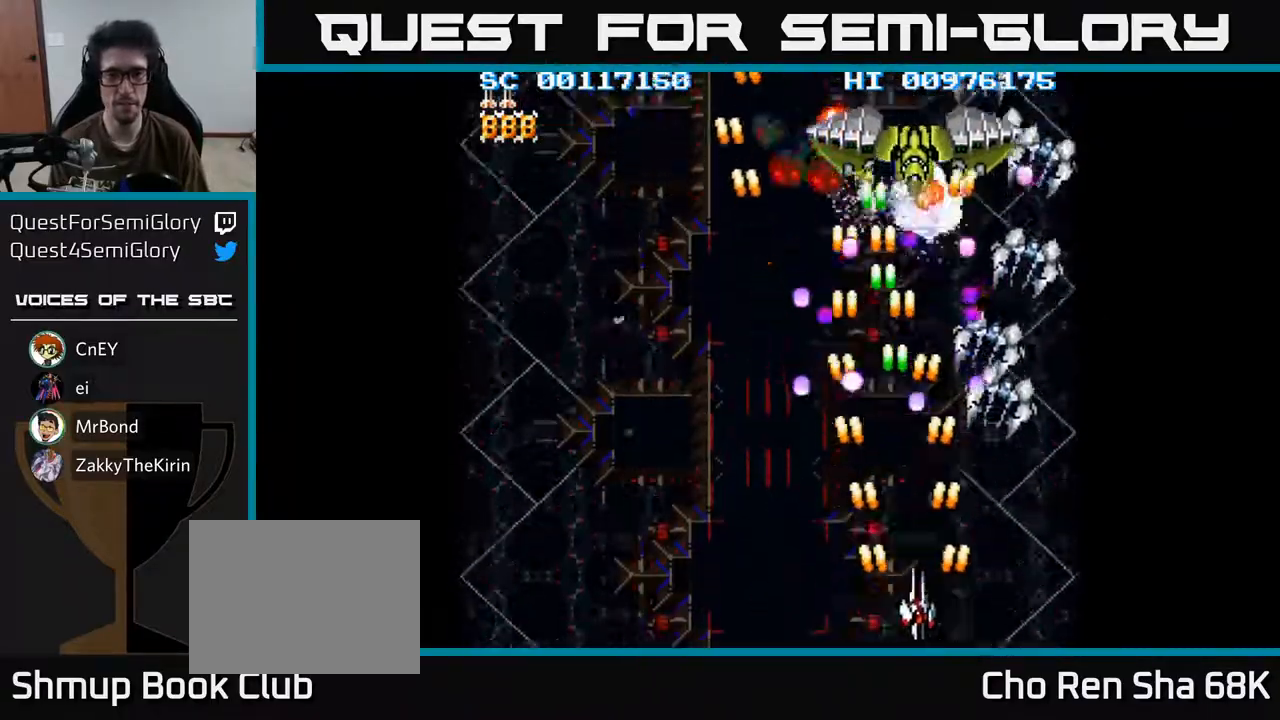
{"buttons": ["A"], "left_stick": "center", "right_stick": "center", "events": [[100, "DPAD_RIGHT", "up"], [167, "DPAD_DOWN", "up"]]}
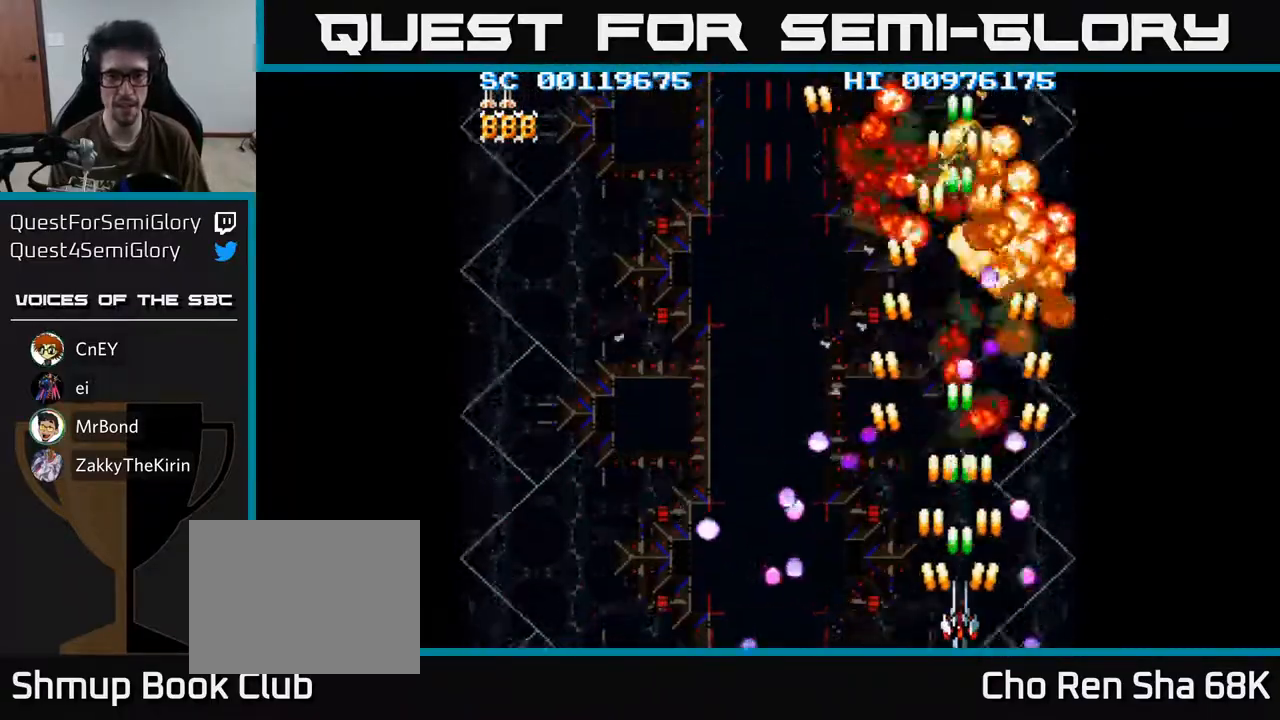
{"buttons": ["A"], "left_stick": "center", "right_stick": "center", "events": []}
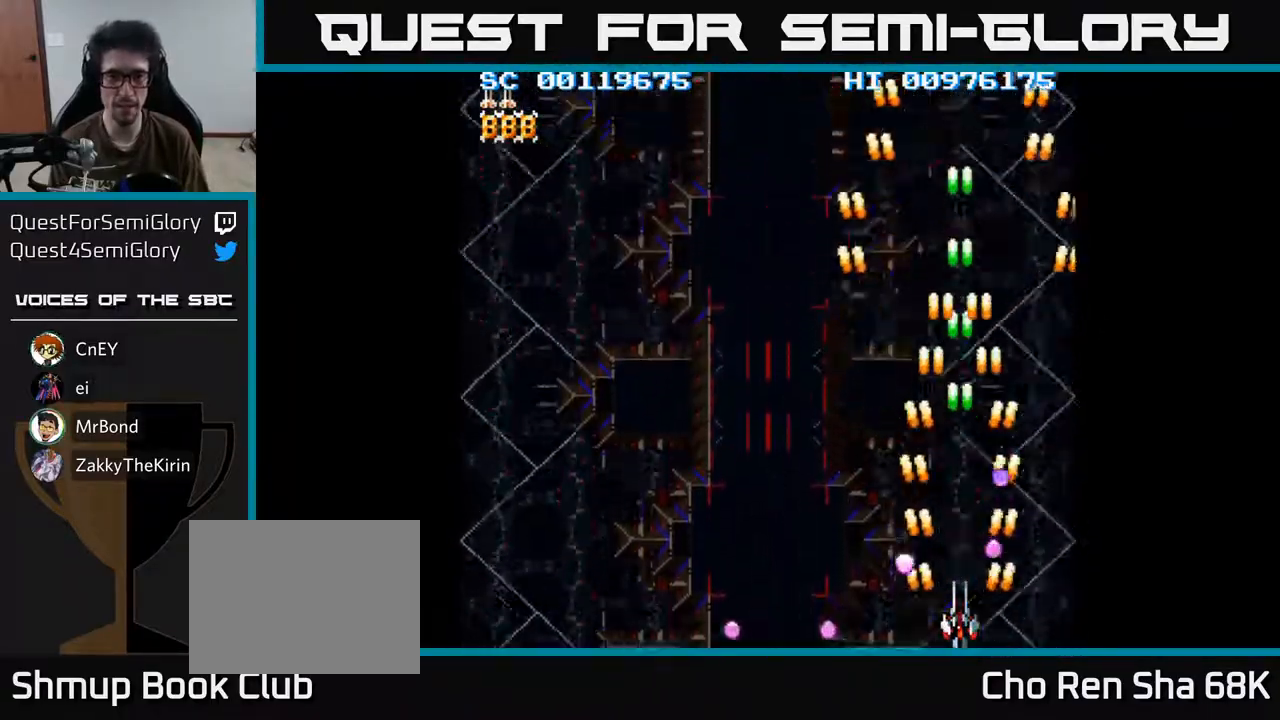
{"buttons": ["A", "DPAD_DOWN", "DPAD_LEFT"], "left_stick": "center", "right_stick": "center", "events": [[100, "DPAD_LEFT", "down"], [150, "DPAD_UP", "down"], [350, "DPAD_UP", "up"], [483, "DPAD_DOWN", "down"]]}
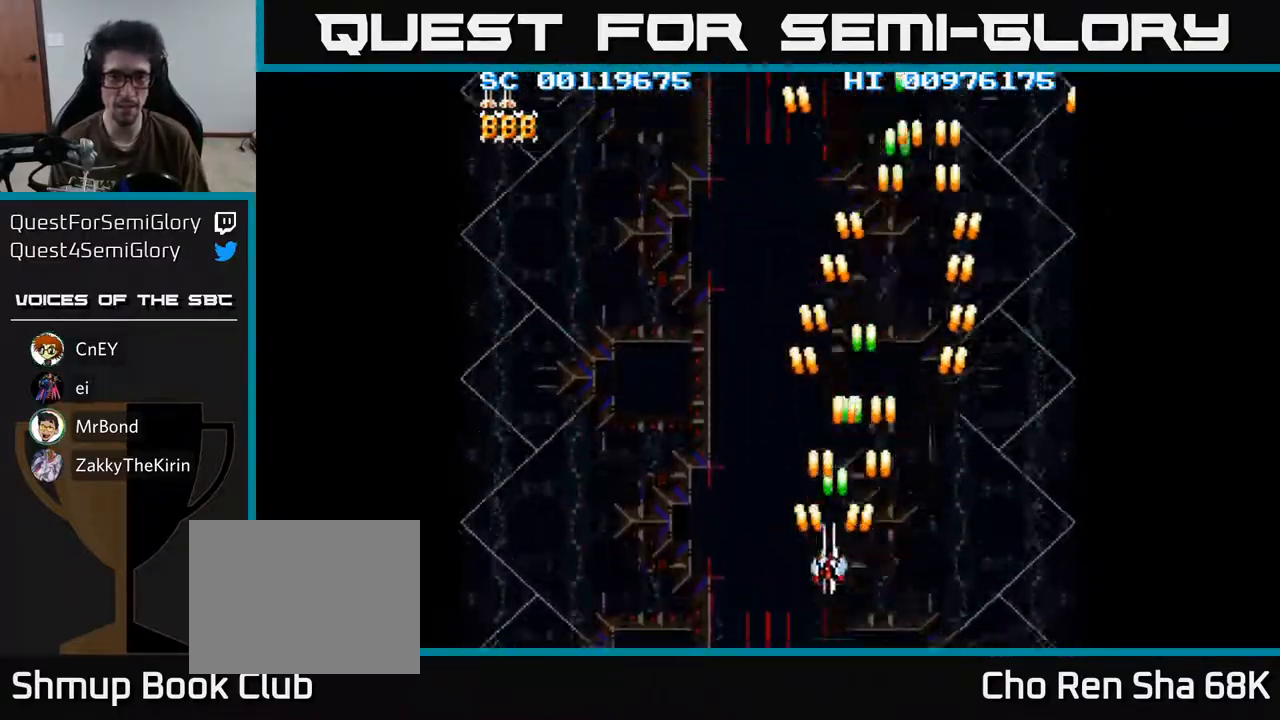
{"buttons": ["A", "DPAD_LEFT"], "left_stick": "center", "right_stick": "center", "events": [[283, "DPAD_DOWN", "up"]]}
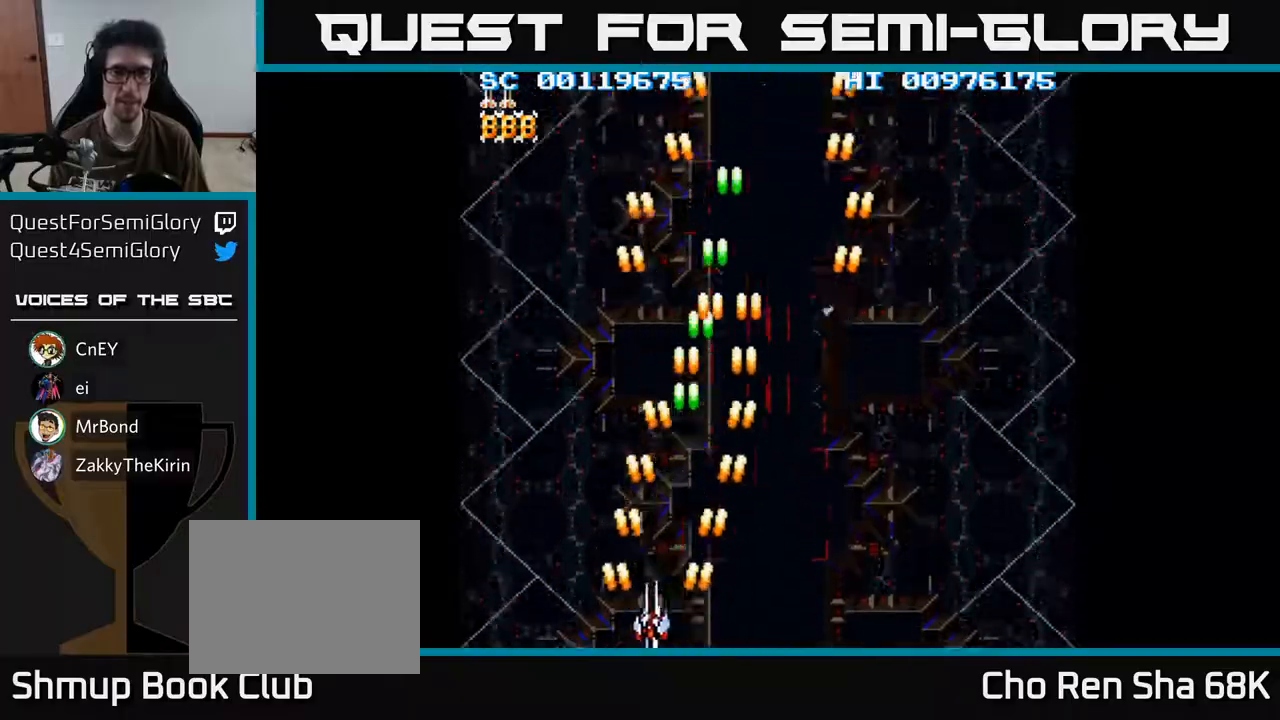
{"buttons": ["A"], "left_stick": "center", "right_stick": "center", "events": [[17, "DPAD_LEFT", "up"]]}
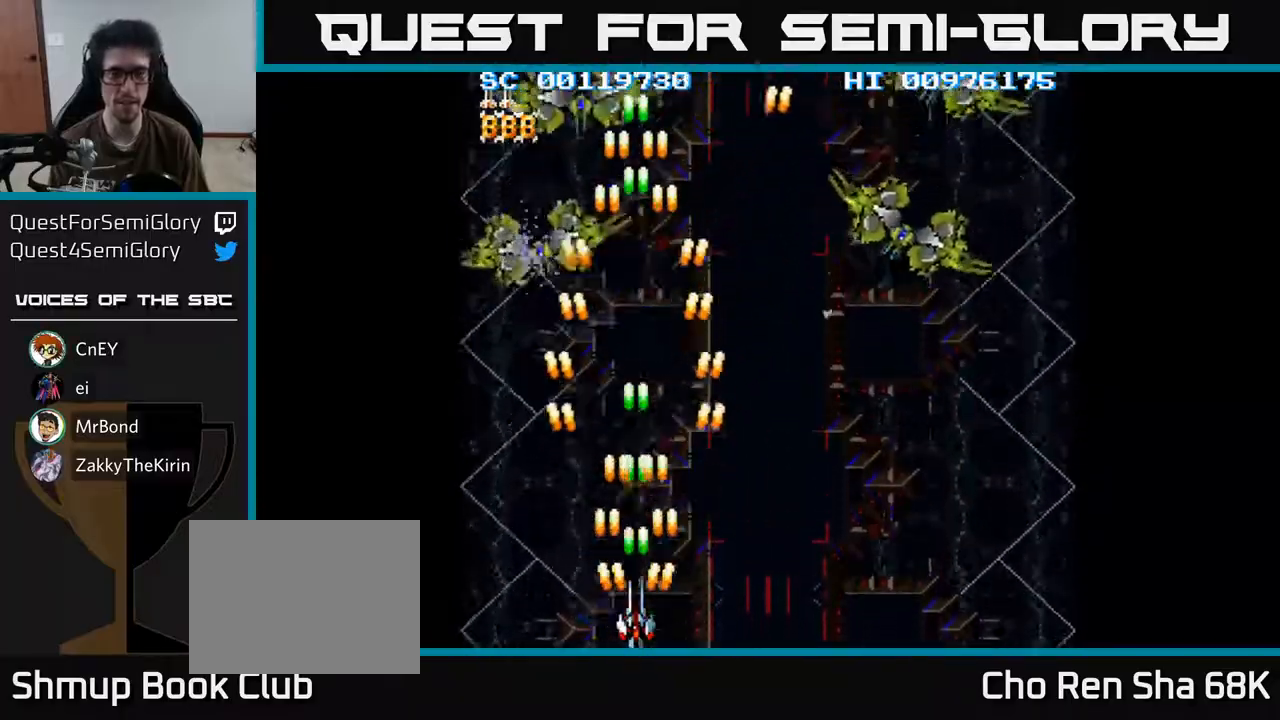
{"buttons": ["A", "DPAD_RIGHT"], "left_stick": "center", "right_stick": "center", "events": [[83, "DPAD_RIGHT", "down"]]}
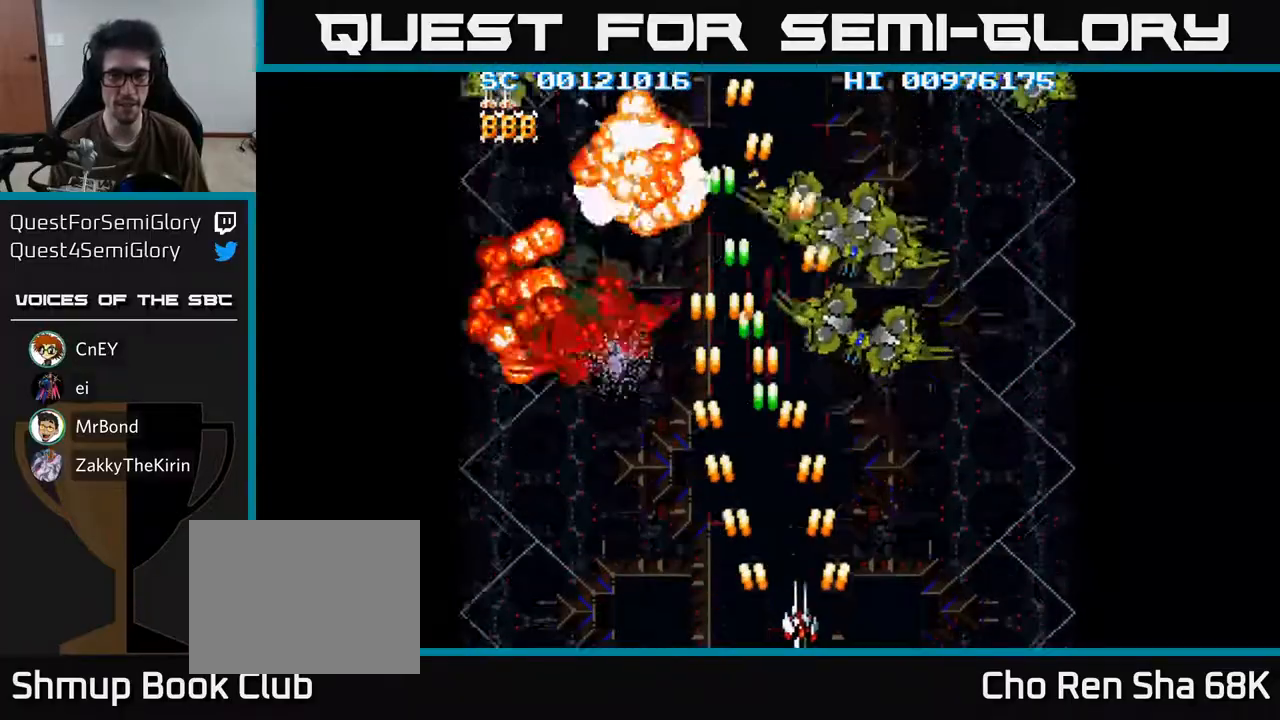
{"buttons": ["A", "DPAD_LEFT"], "left_stick": "center", "right_stick": "center", "events": [[83, "DPAD_DOWN", "down"], [83, "DPAD_RIGHT", "up"], [100, "DPAD_LEFT", "down"], [150, "DPAD_DOWN", "up"]]}
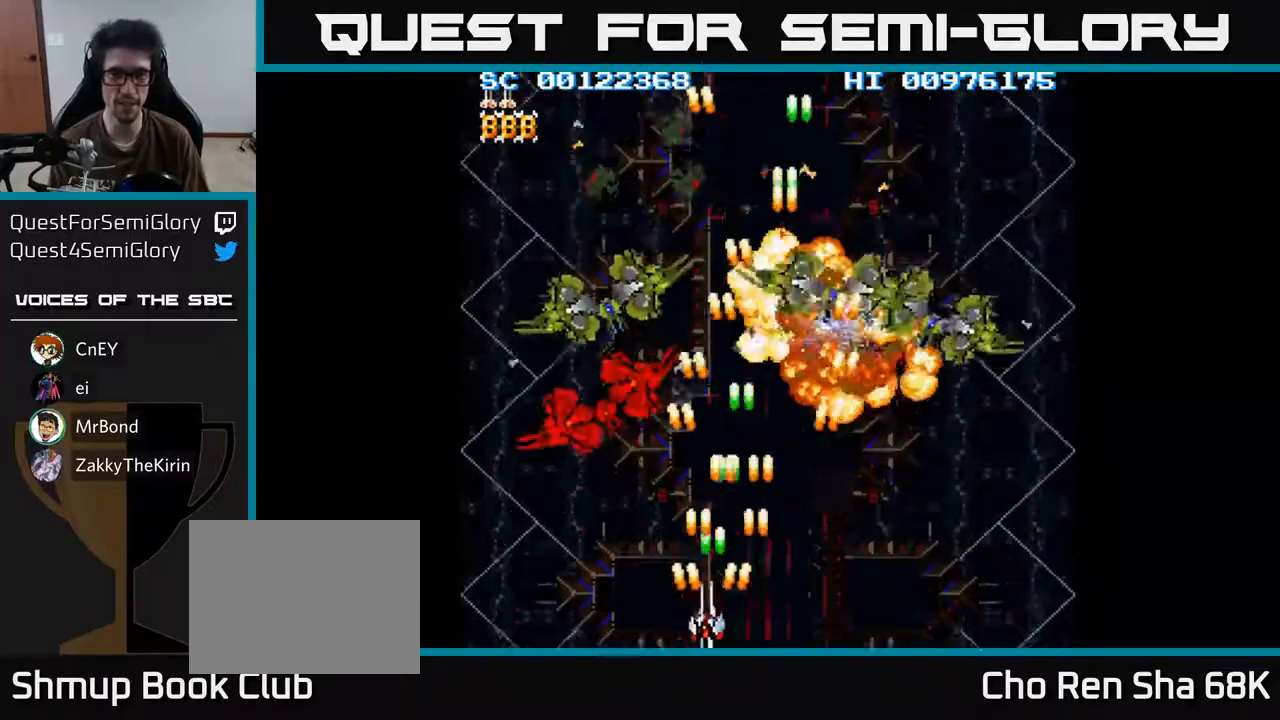
{"buttons": ["A", "DPAD_RIGHT"], "left_stick": "center", "right_stick": "center", "events": [[200, "DPAD_LEFT", "up"], [217, "DPAD_RIGHT", "down"]]}
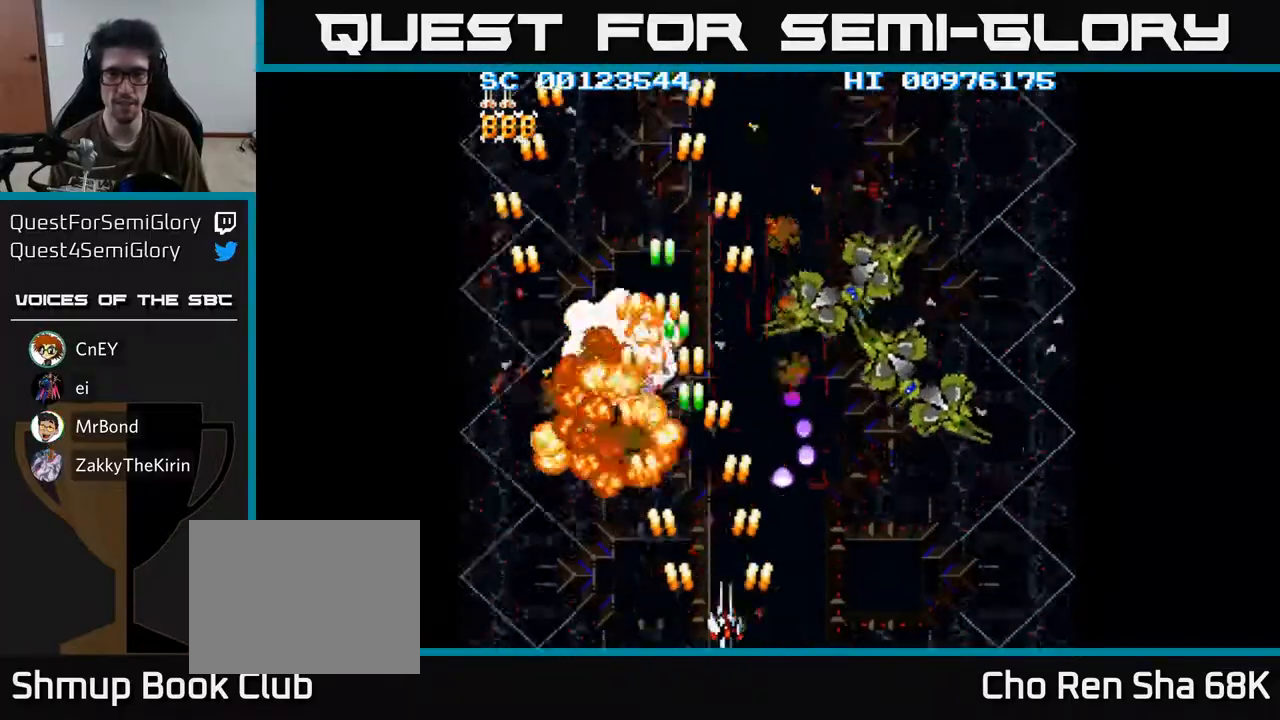
{"buttons": ["A", "DPAD_RIGHT"], "left_stick": "center", "right_stick": "center", "events": []}
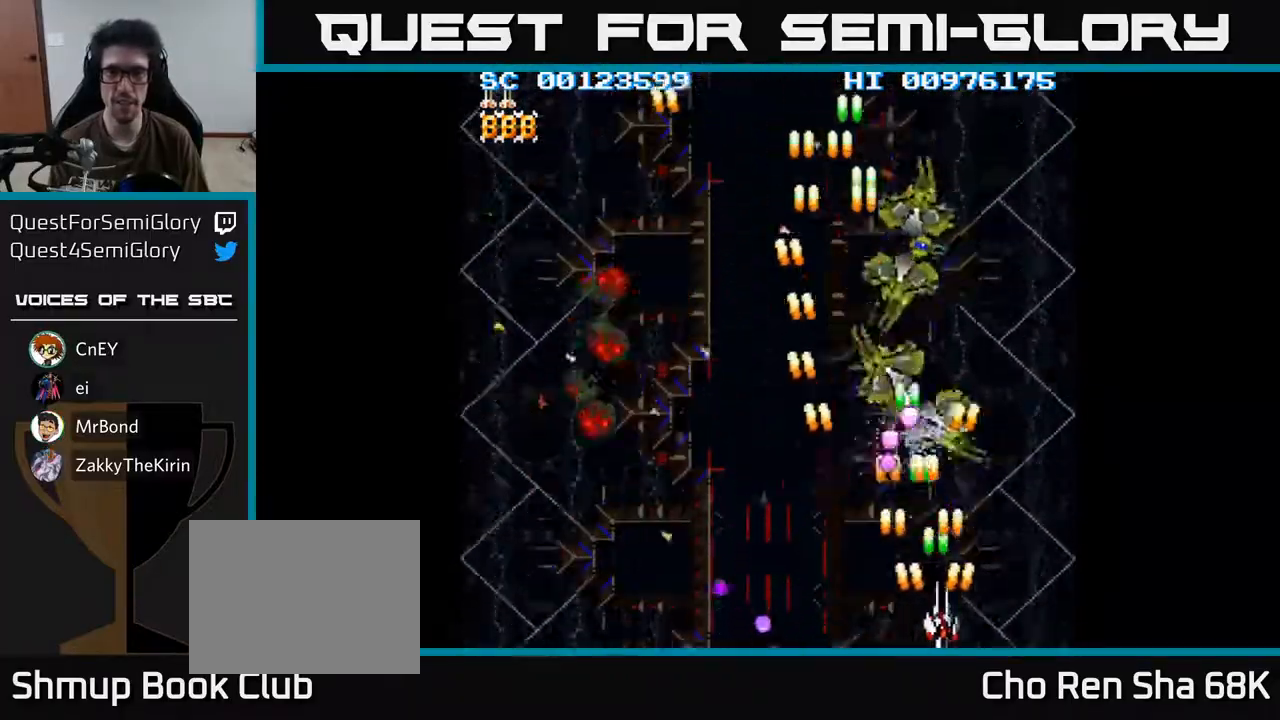
{"buttons": ["A", "DPAD_LEFT"], "left_stick": "center", "right_stick": "center", "events": [[150, "DPAD_RIGHT", "up"], [200, "DPAD_LEFT", "down"], [267, "DPAD_UP", "down"], [283, "DPAD_LEFT", "up"], [333, "DPAD_RIGHT", "down"], [367, "DPAD_RIGHT", "up"], [417, "DPAD_LEFT", "down"], [467, "DPAD_UP", "up"]]}
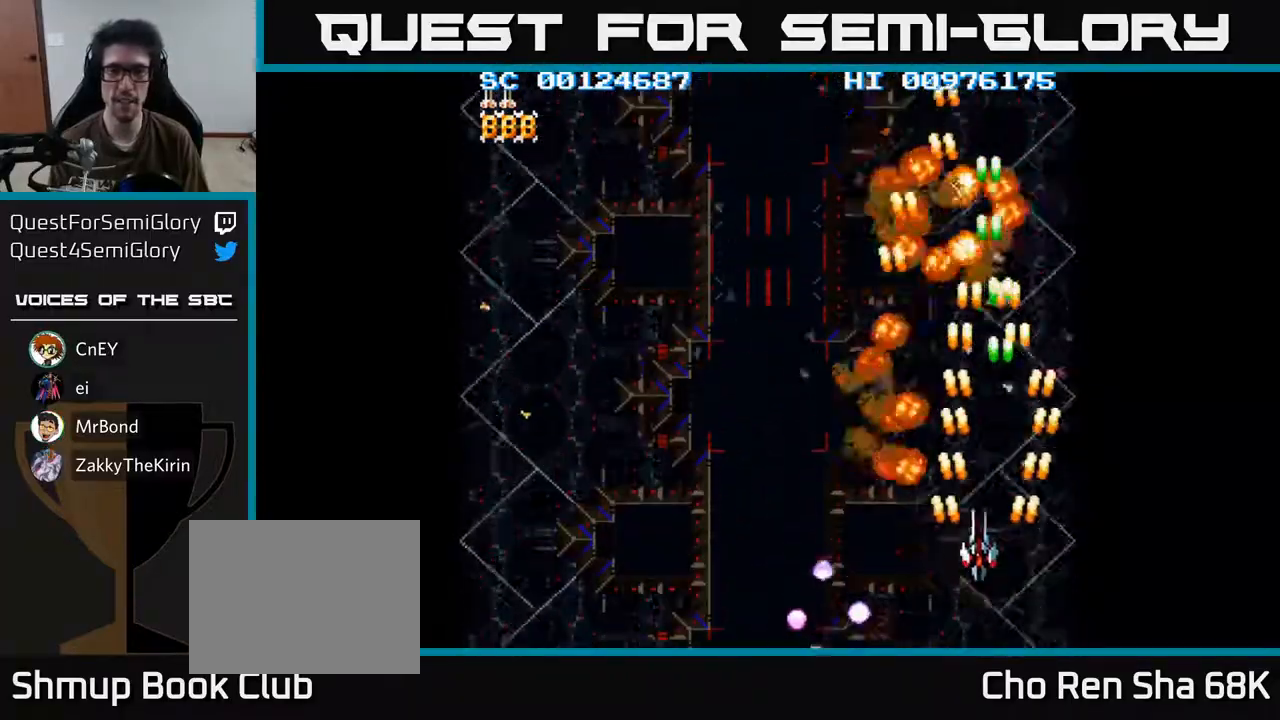
{"buttons": ["A", "DPAD_LEFT"], "left_stick": "center", "right_stick": "center", "events": [[100, "DPAD_DOWN", "down"], [500, "DPAD_DOWN", "up"]]}
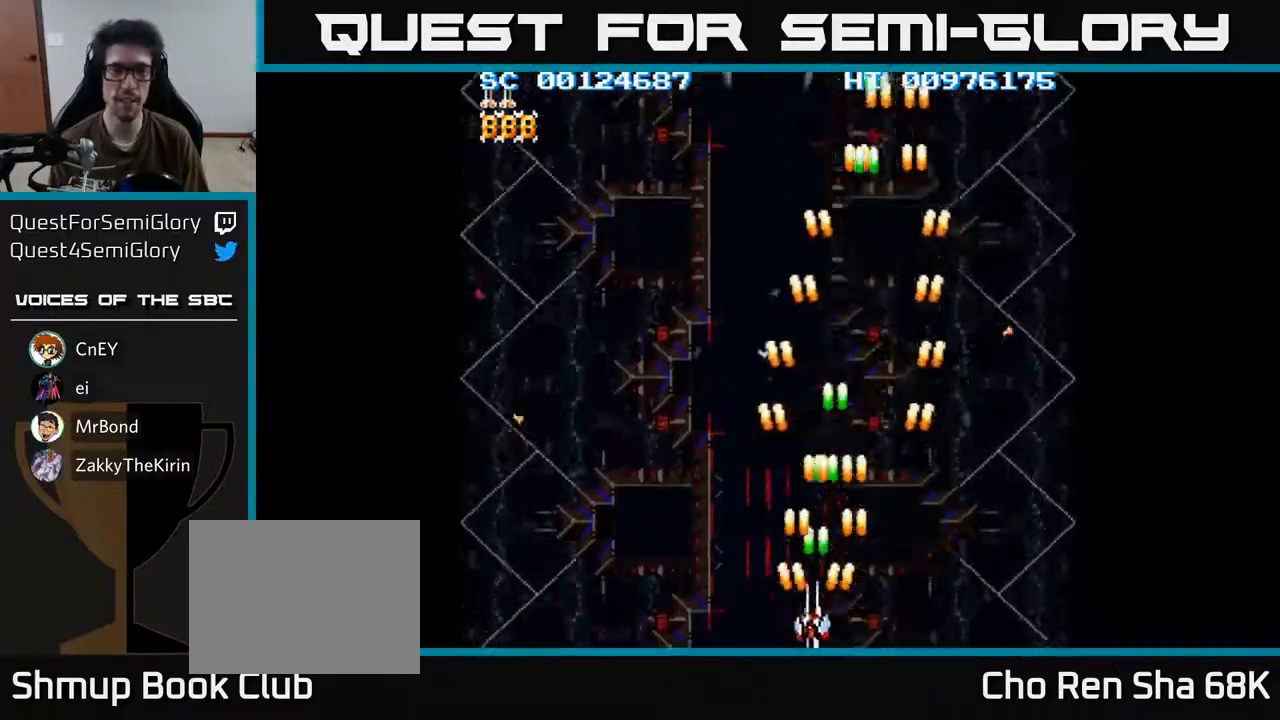
{"buttons": ["A", "DPAD_RIGHT"], "left_stick": "center", "right_stick": "center", "events": [[383, "DPAD_LEFT", "up"], [400, "DPAD_RIGHT", "down"]]}
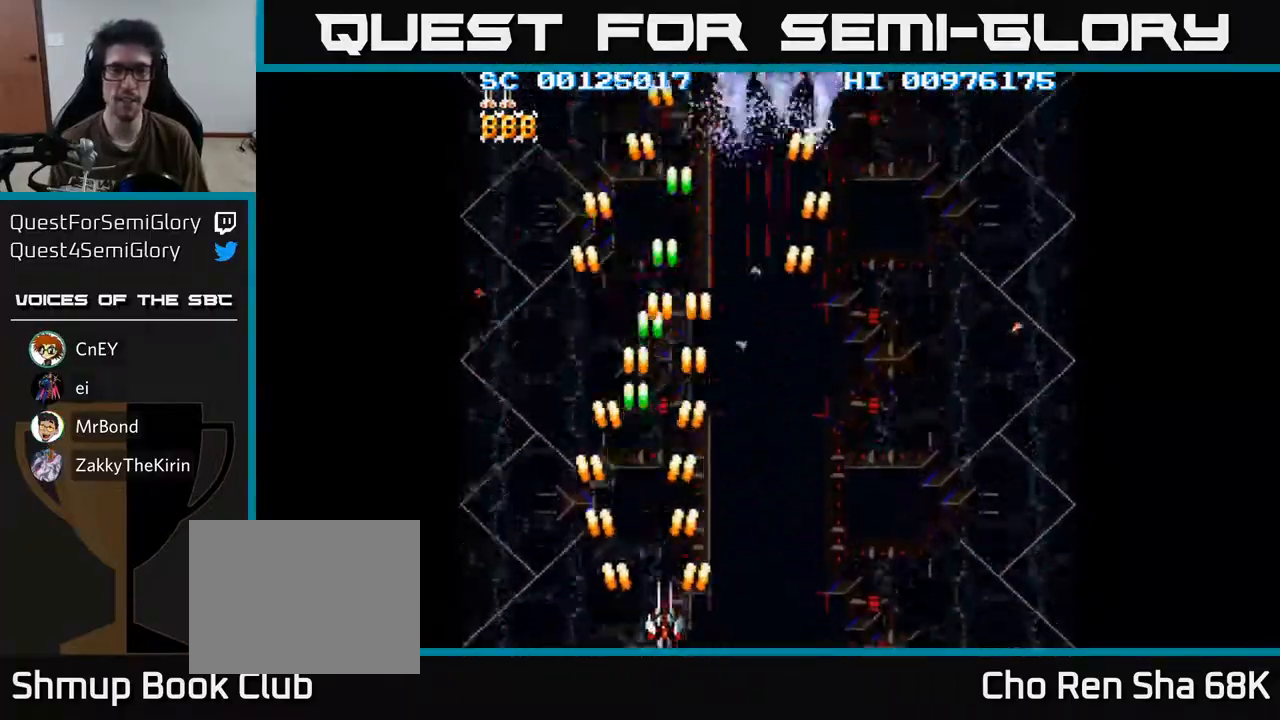
{"buttons": ["A", "DPAD_UP"], "left_stick": "center", "right_stick": "center", "events": [[17, "DPAD_UP", "down"], [400, "DPAD_RIGHT", "up"]]}
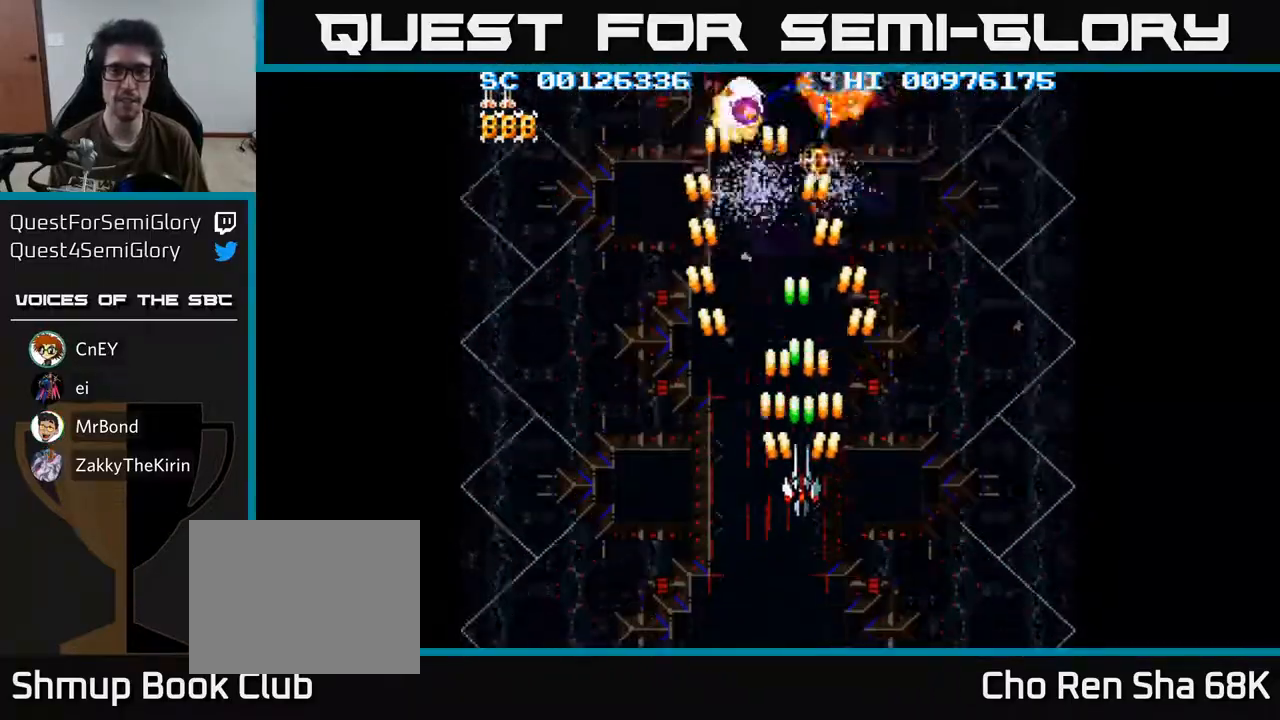
{"buttons": ["A", "DPAD_LEFT"], "left_stick": "center", "right_stick": "center", "events": [[117, "DPAD_UP", "up"], [200, "DPAD_DOWN", "down"], [300, "DPAD_RIGHT", "down"], [317, "DPAD_DOWN", "up"], [333, "DPAD_RIGHT", "up"], [433, "DPAD_LEFT", "down"]]}
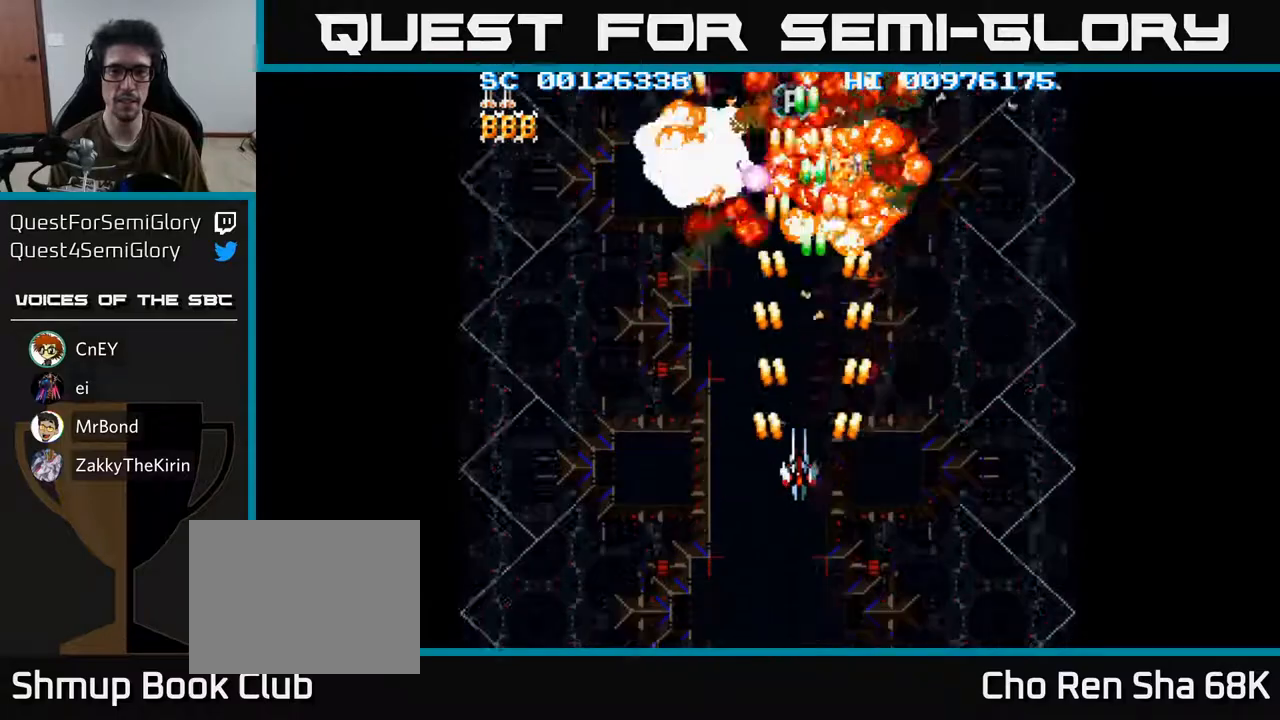
{"buttons": ["A", "DPAD_UP", "DPAD_RIGHT"], "left_stick": "center", "right_stick": "center", "events": [[17, "DPAD_DOWN", "down"], [150, "DPAD_DOWN", "up"], [183, "DPAD_UP", "down"], [217, "DPAD_LEFT", "up"], [300, "DPAD_RIGHT", "down"]]}
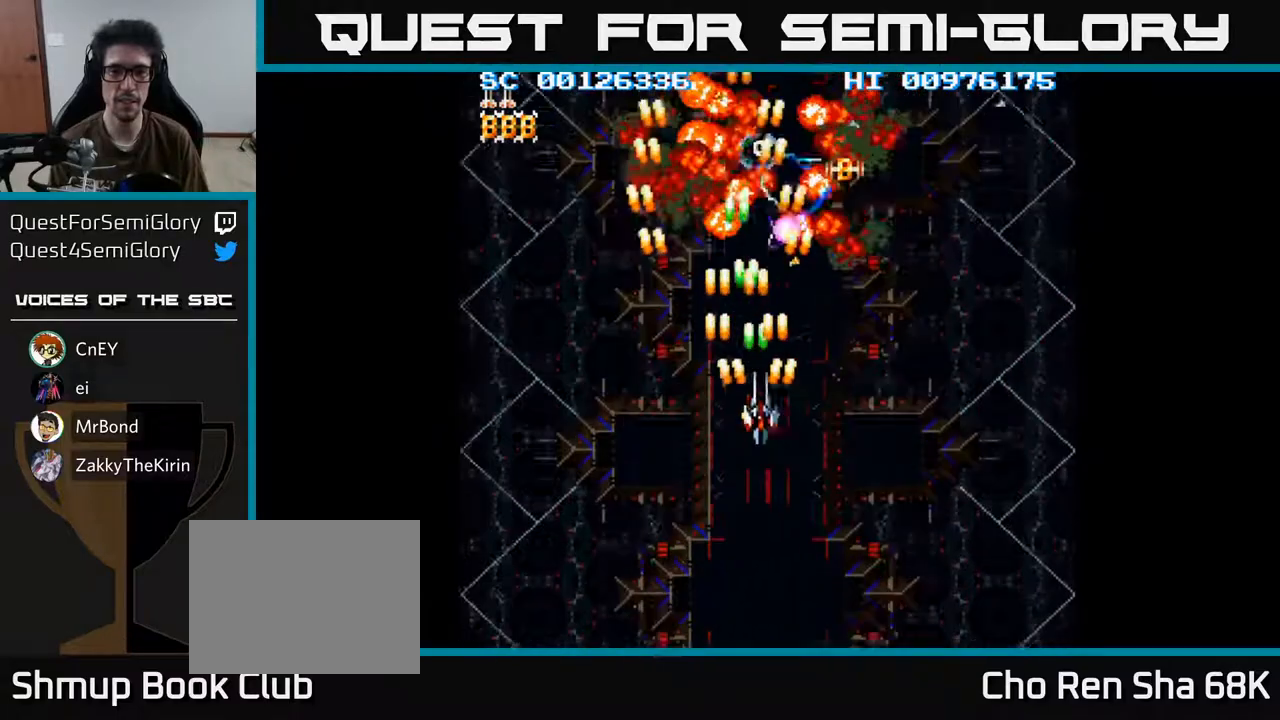
{"buttons": ["A", "DPAD_RIGHT"], "left_stick": "center", "right_stick": "center", "events": [[167, "DPAD_RIGHT", "up"], [467, "DPAD_RIGHT", "down"], [467, "DPAD_UP", "up"]]}
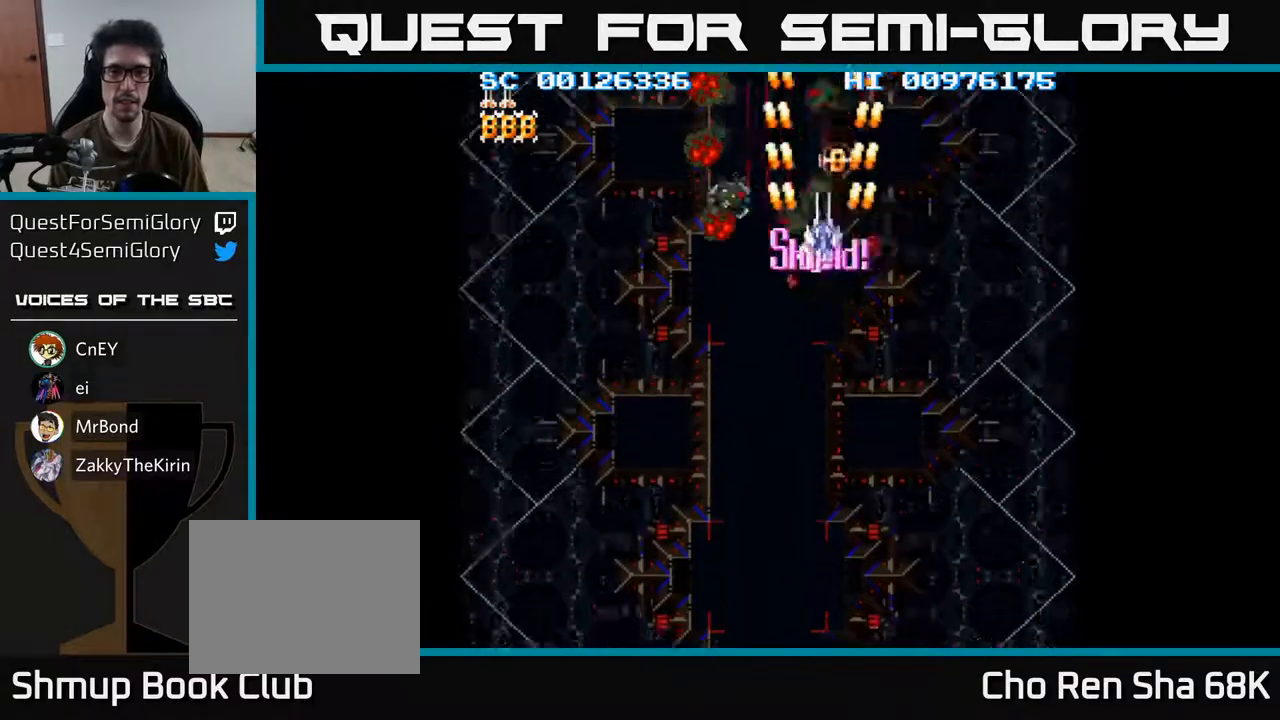
{"buttons": ["A", "DPAD_DOWN", "DPAD_LEFT"], "left_stick": "center", "right_stick": "center", "events": [[17, "DPAD_DOWN", "down"], [17, "DPAD_RIGHT", "up"], [400, "DPAD_LEFT", "down"]]}
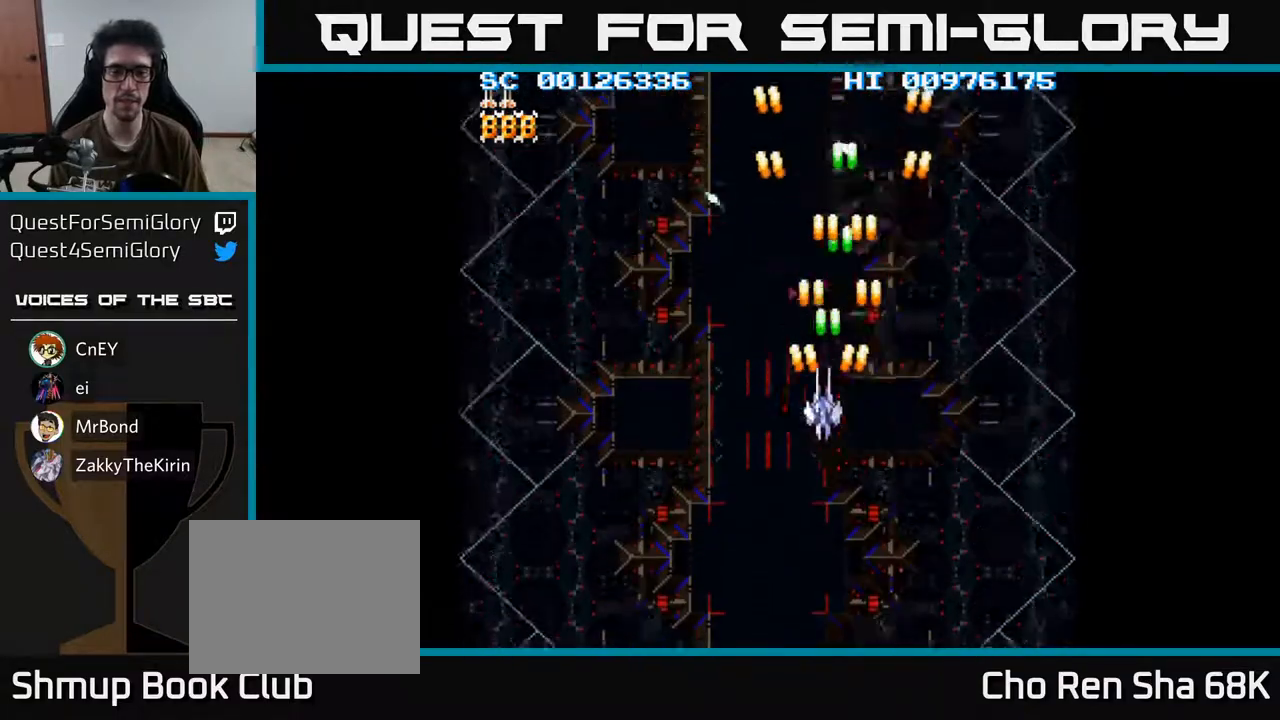
{"buttons": ["A", "DPAD_DOWN"], "left_stick": "center", "right_stick": "center", "events": [[83, "DPAD_LEFT", "up"], [333, "DPAD_LEFT", "down"], [383, "DPAD_LEFT", "up"]]}